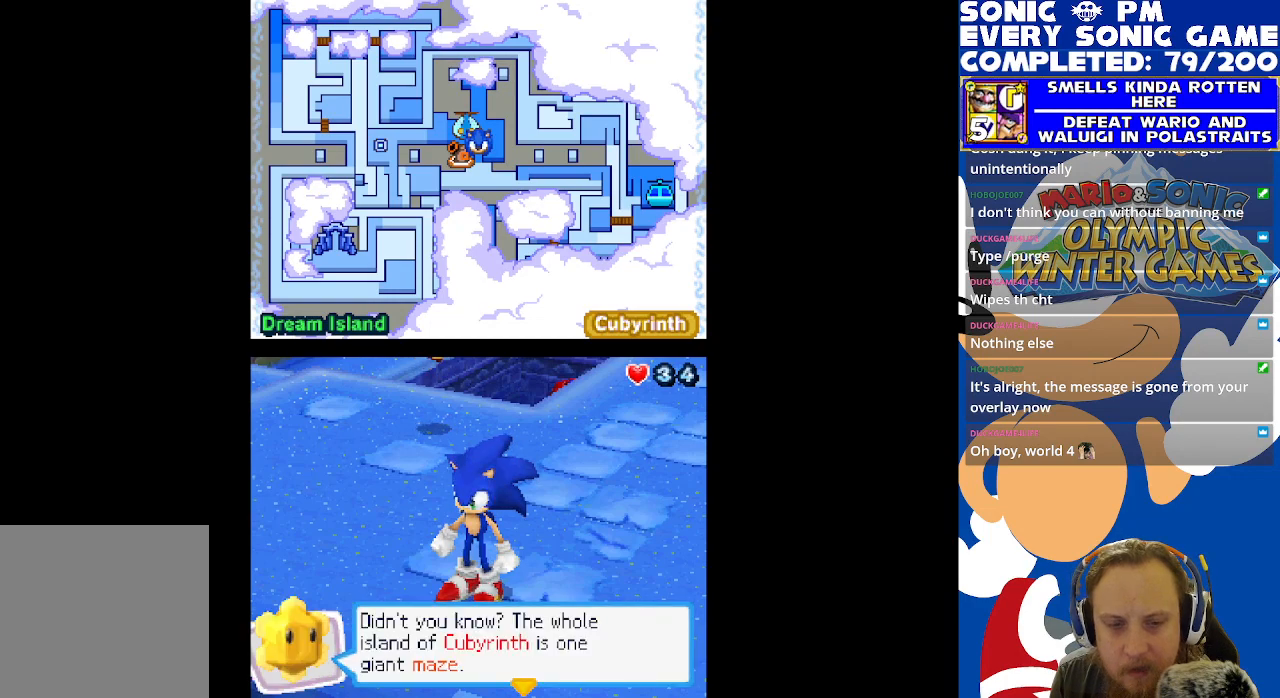
Gameplay with a controller (Xbox layout); each line is a JSON object with the inputs held at the frame after it. "events" lists button and stick changes between this image and that frame as [ms after this image, input, new state], when the widget could be followed in between.
{"buttons": [], "left_stick": "center", "right_stick": "center", "events": []}
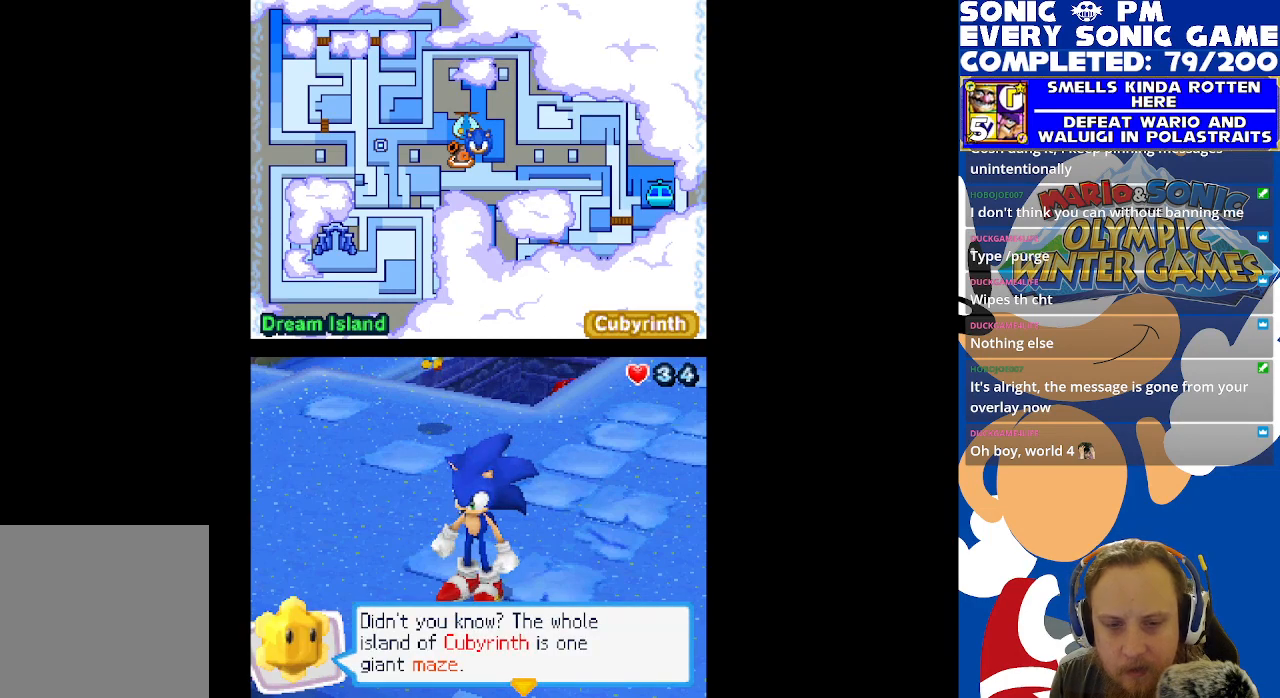
{"buttons": [], "left_stick": "center", "right_stick": "center", "events": []}
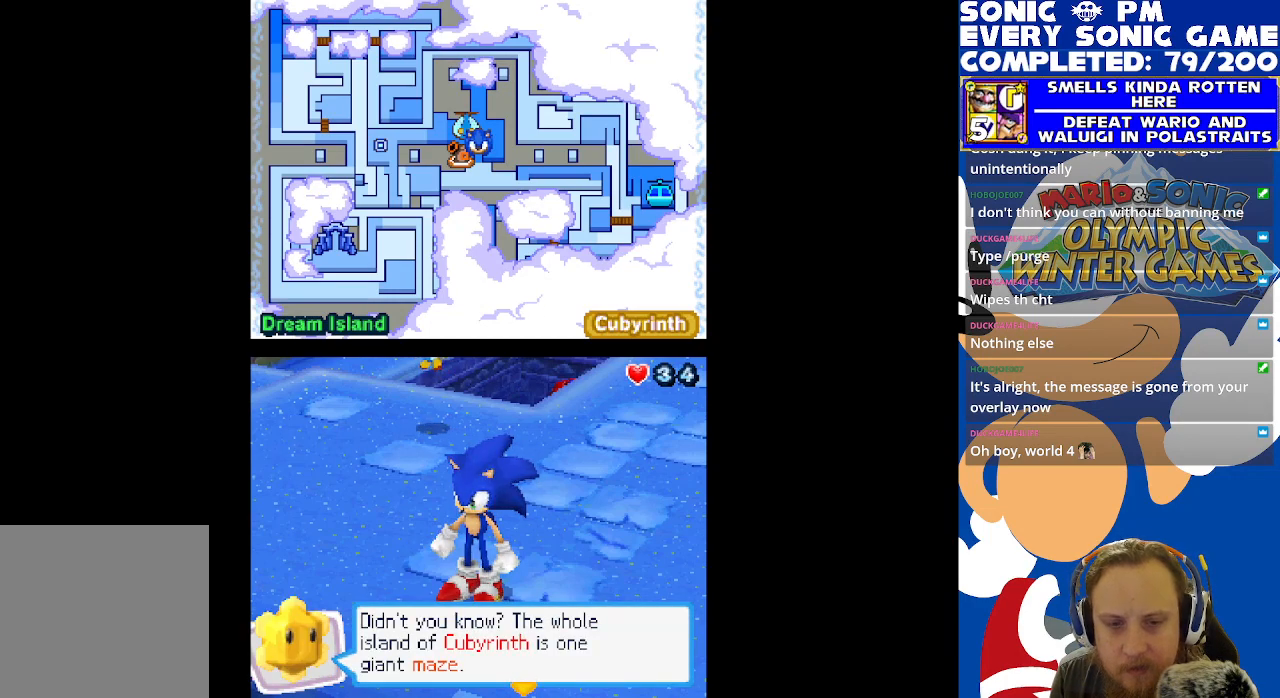
{"buttons": [], "left_stick": "center", "right_stick": "center", "events": []}
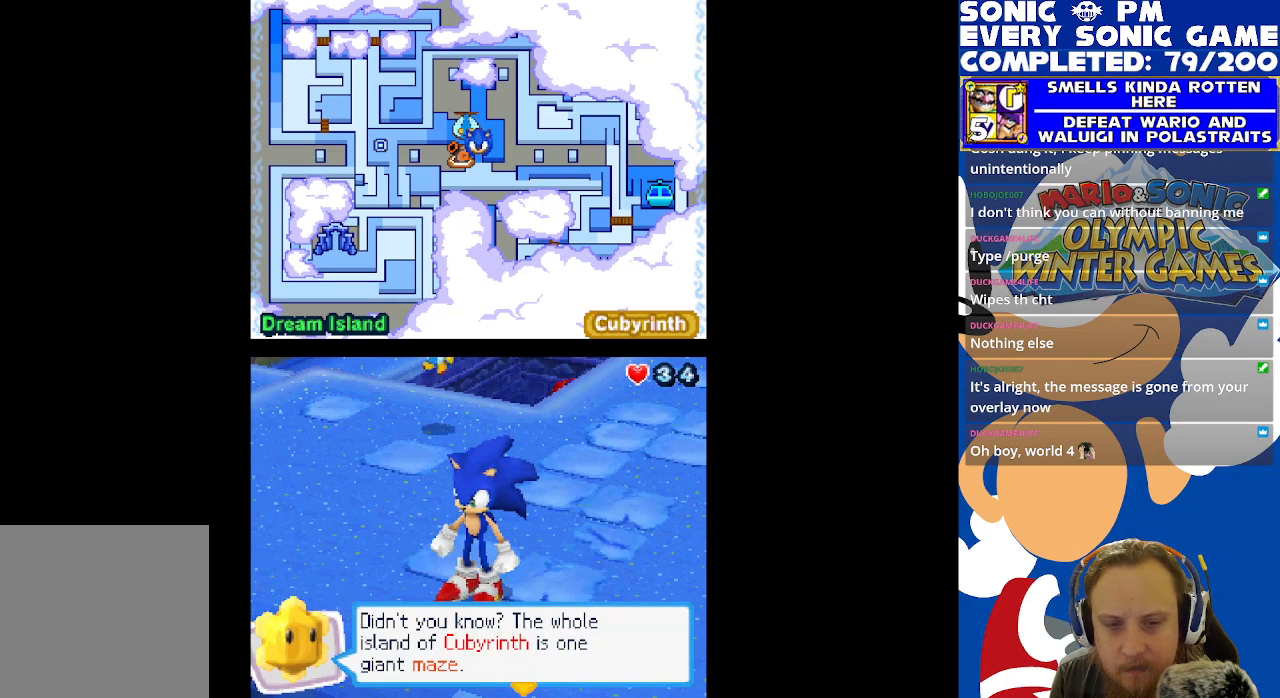
{"buttons": [], "left_stick": "center", "right_stick": "center", "events": []}
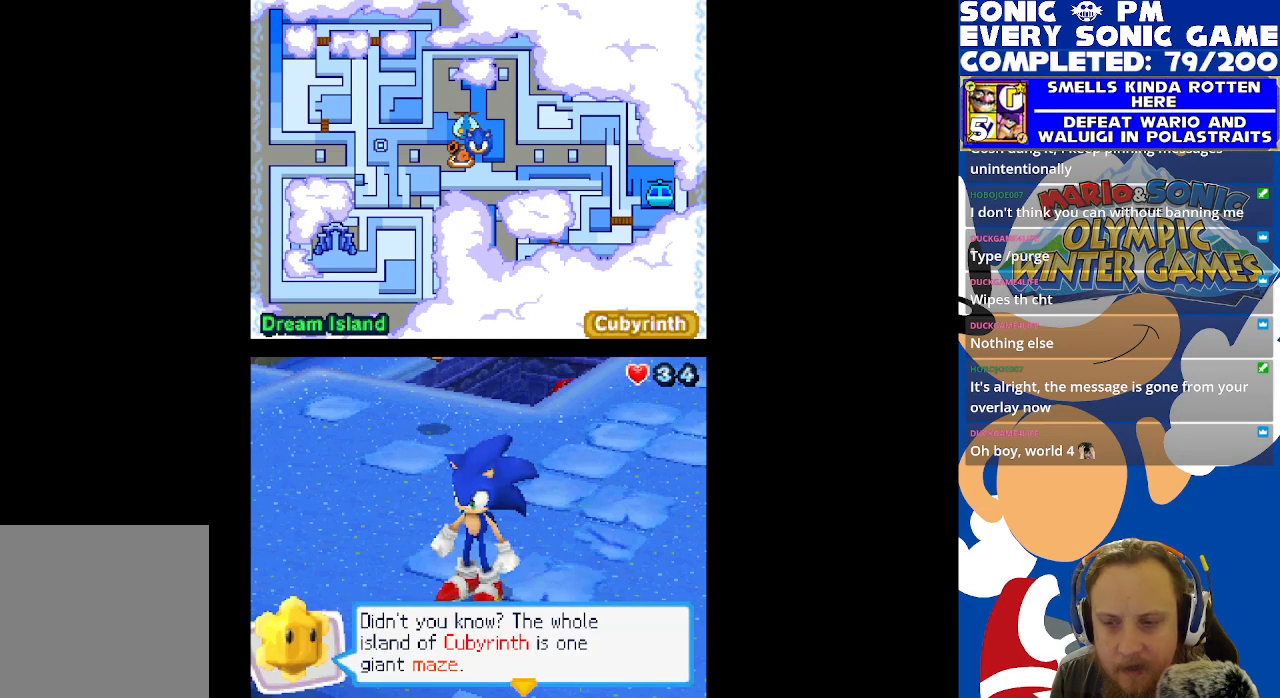
{"buttons": ["B"], "left_stick": "center", "right_stick": "center", "events": [[367, "B", "down"]]}
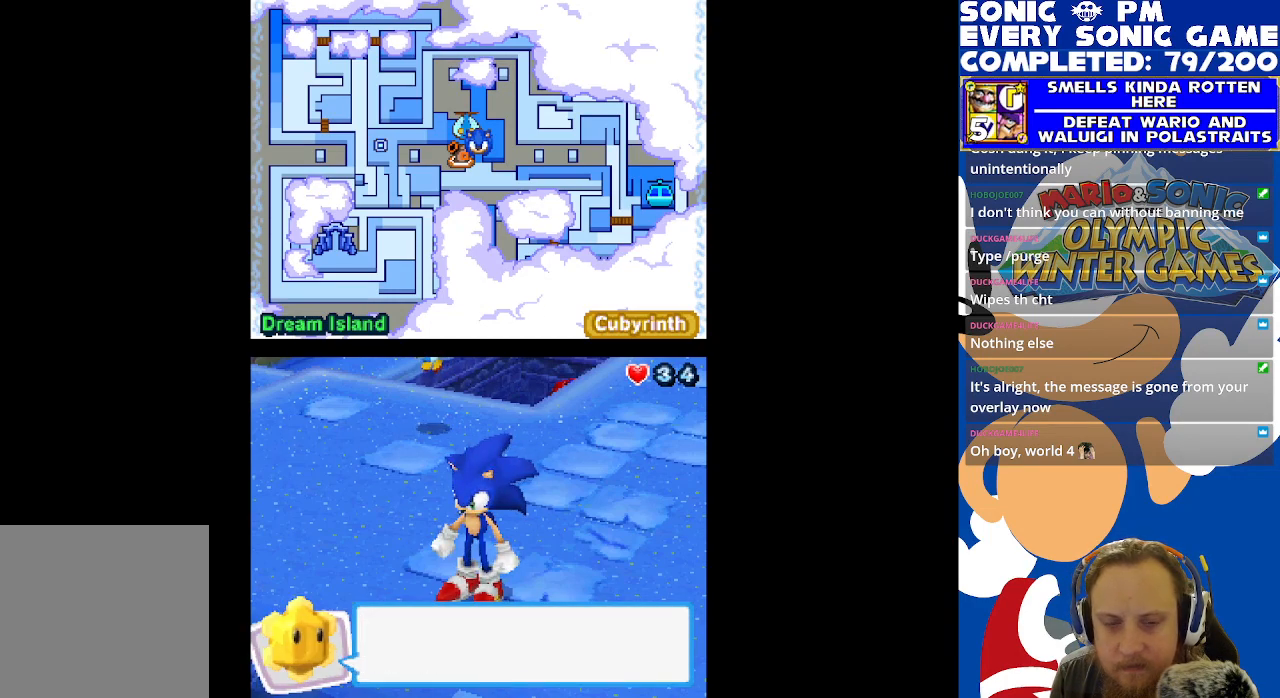
{"buttons": [], "left_stick": "center", "right_stick": "center", "events": [[17, "B", "up"]]}
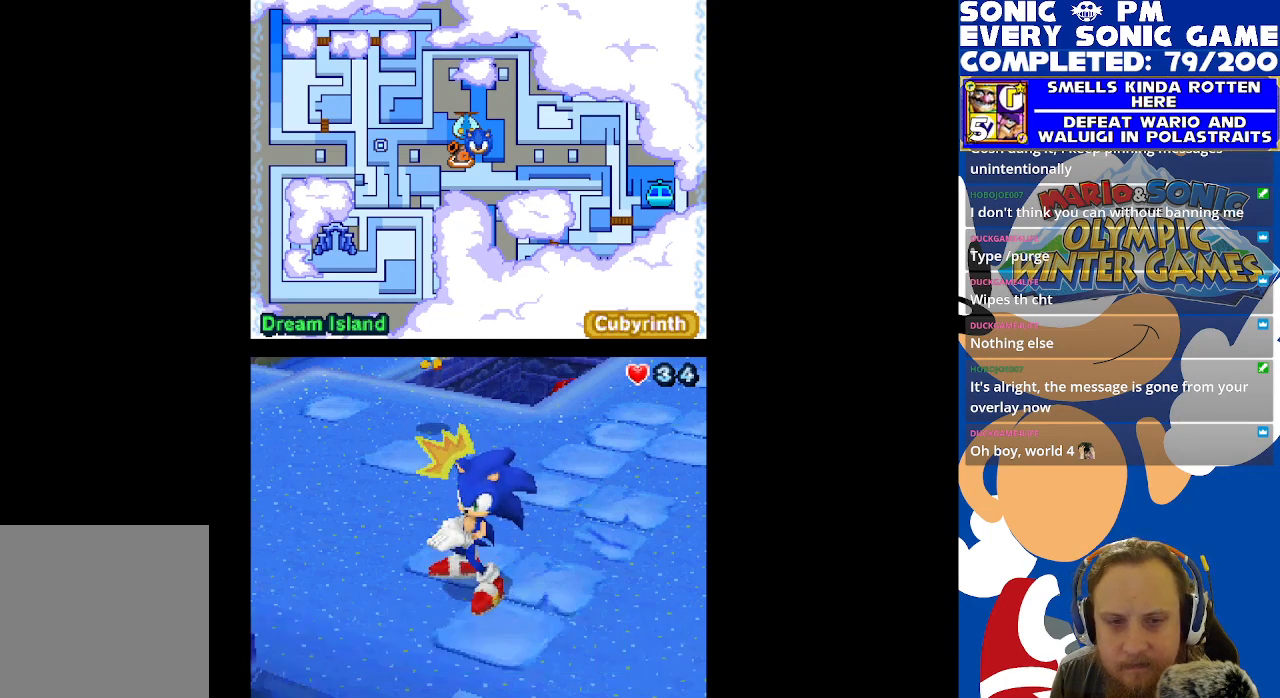
{"buttons": [], "left_stick": "center", "right_stick": "center", "events": []}
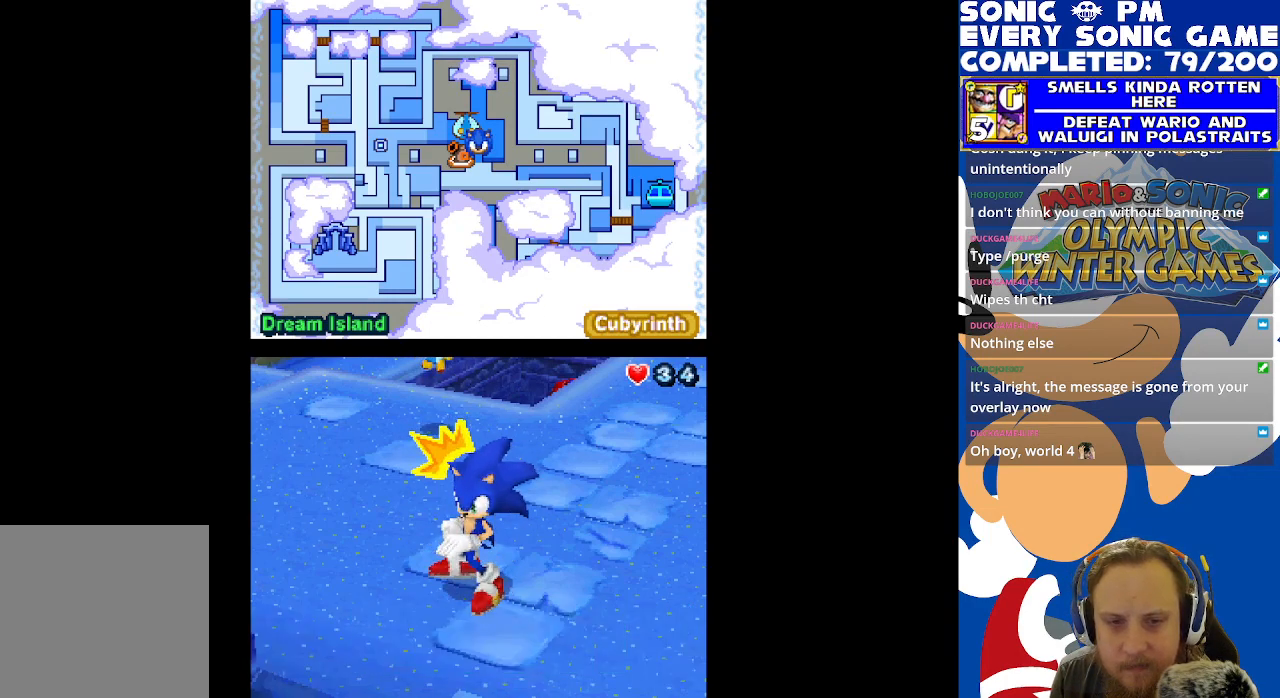
{"buttons": [], "left_stick": "center", "right_stick": "center", "events": []}
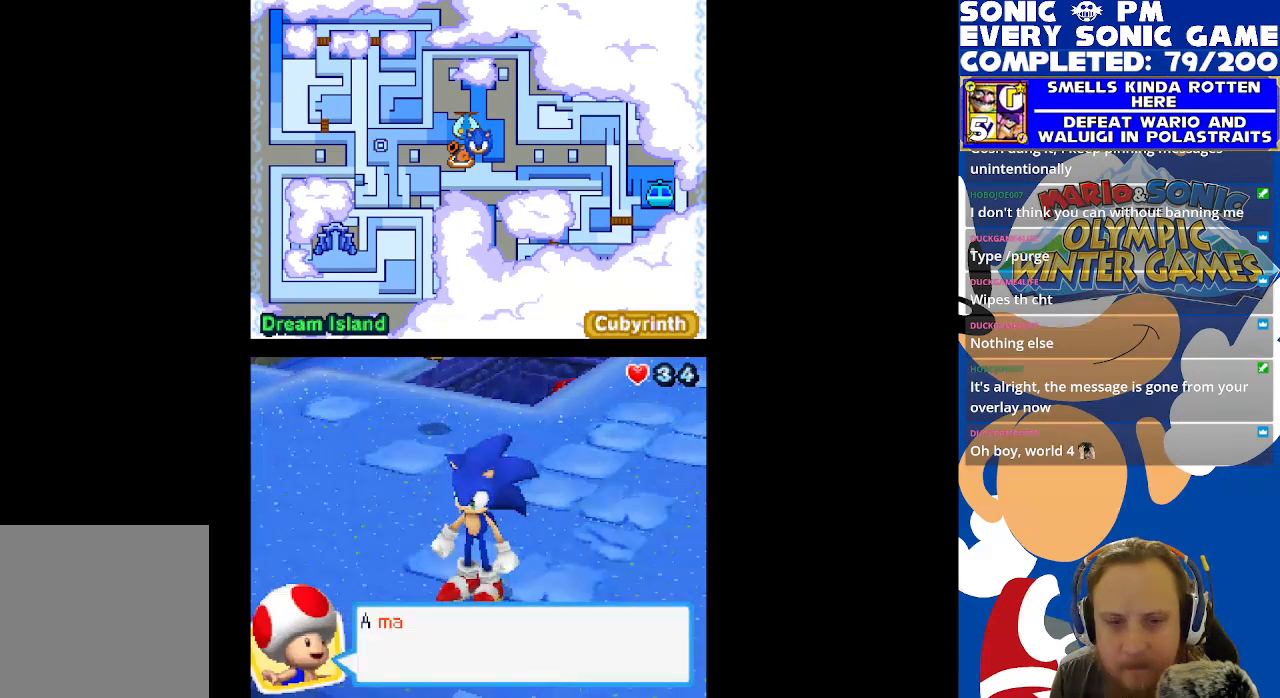
{"buttons": [], "left_stick": "center", "right_stick": "center", "events": [[67, "B", "down"], [183, "B", "up"]]}
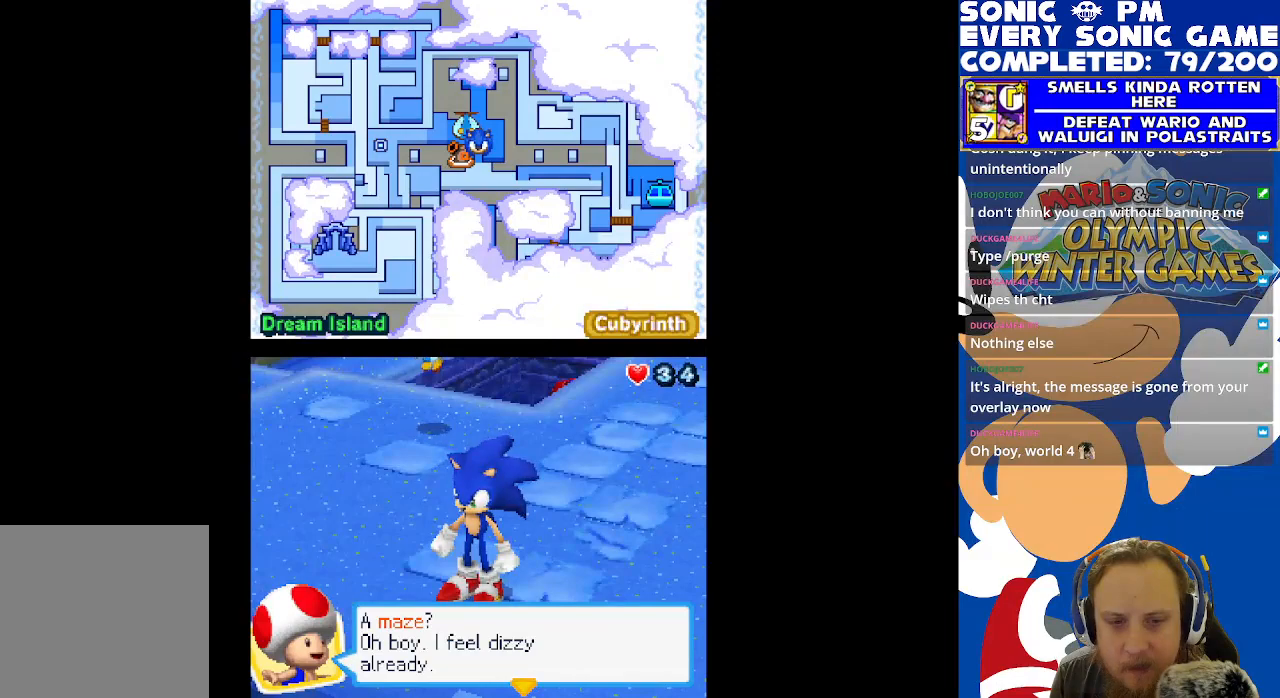
{"buttons": [], "left_stick": "center", "right_stick": "center", "events": []}
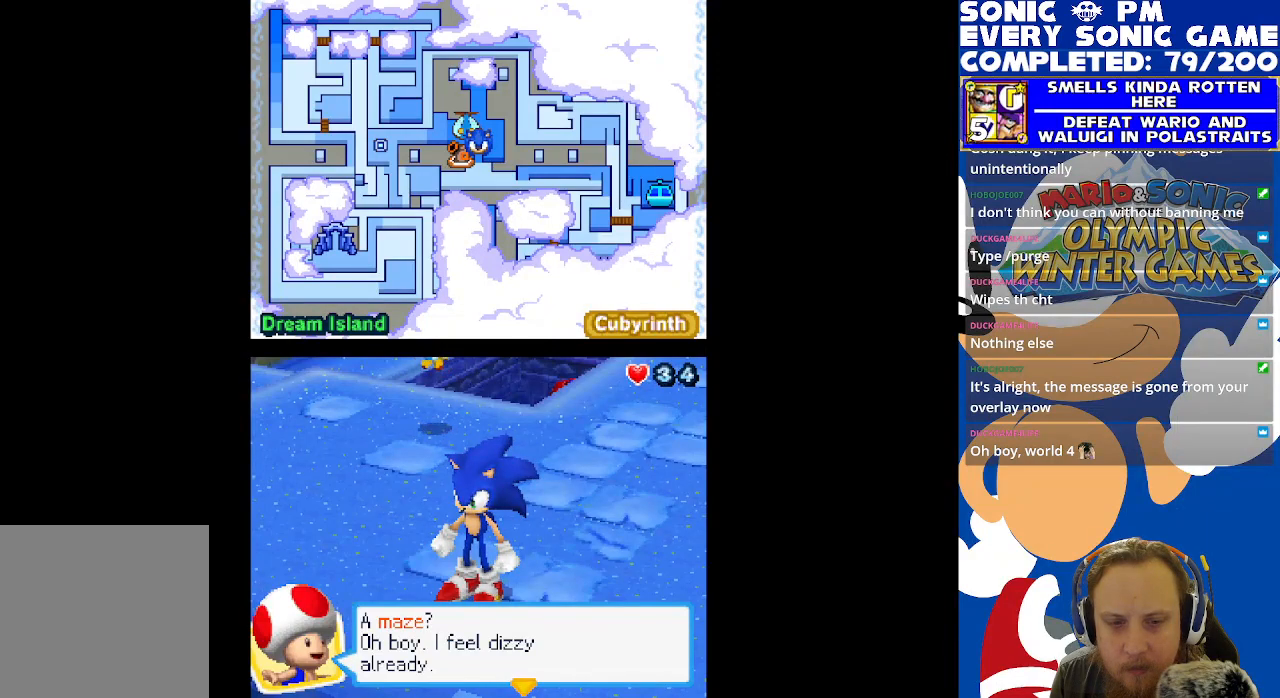
{"buttons": [], "left_stick": "center", "right_stick": "center", "events": [[50, "B", "down"], [183, "B", "up"]]}
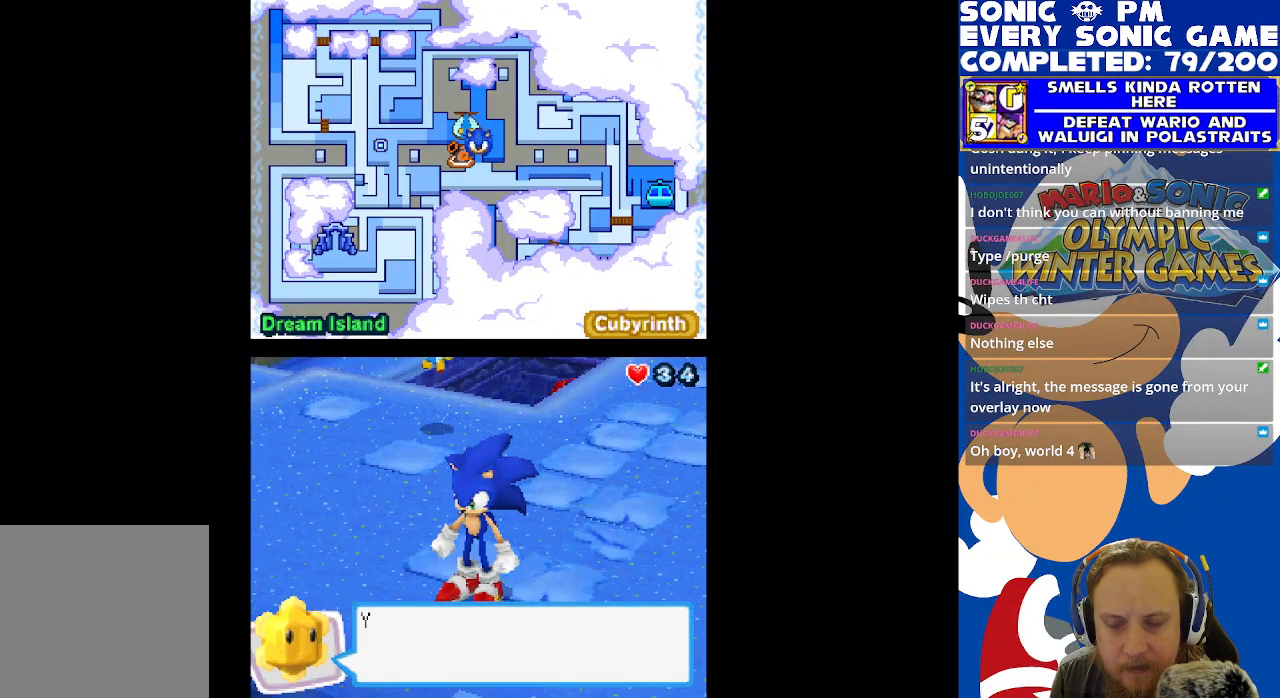
{"buttons": [], "left_stick": "center", "right_stick": "center", "events": [[283, "B", "down"], [383, "B", "up"]]}
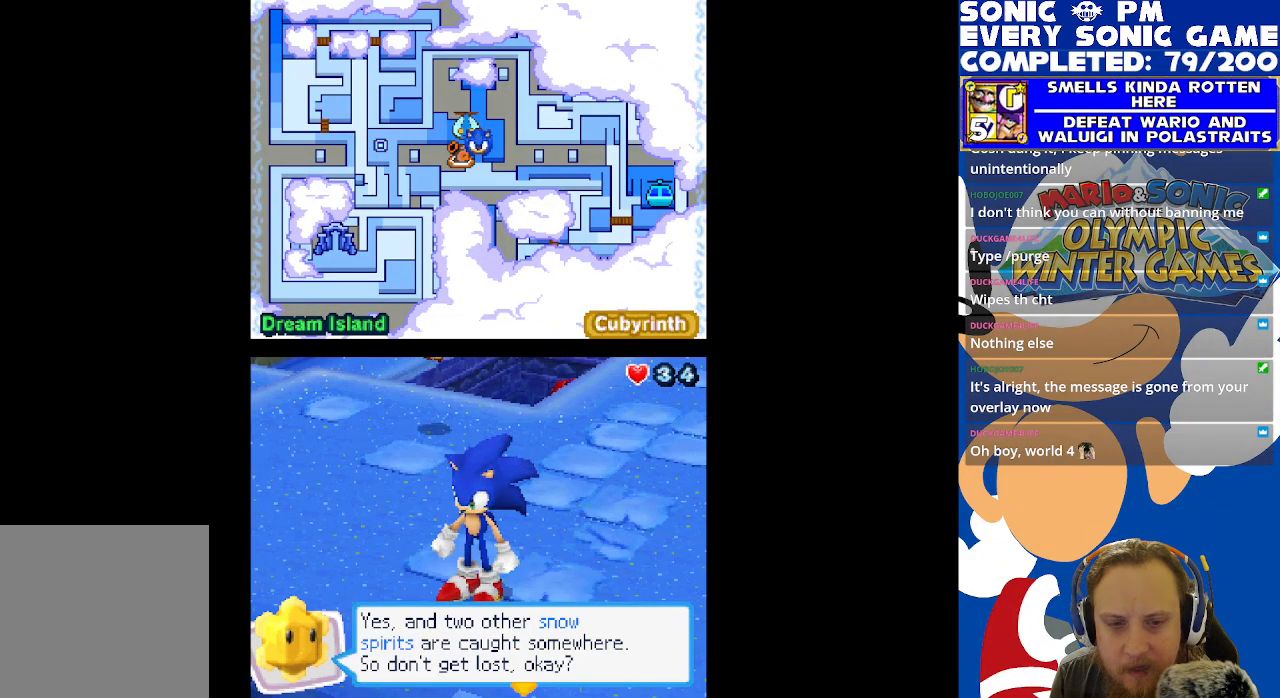
{"buttons": [], "left_stick": "center", "right_stick": "center", "events": []}
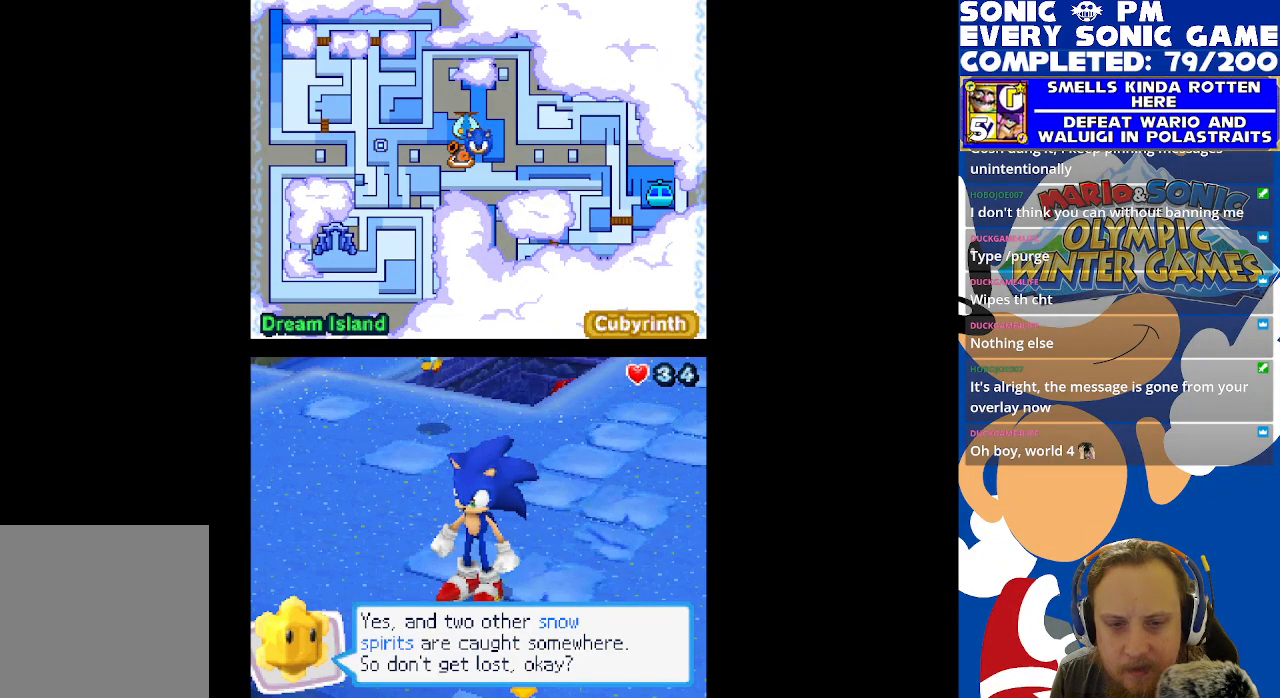
{"buttons": [], "left_stick": "center", "right_stick": "center", "events": []}
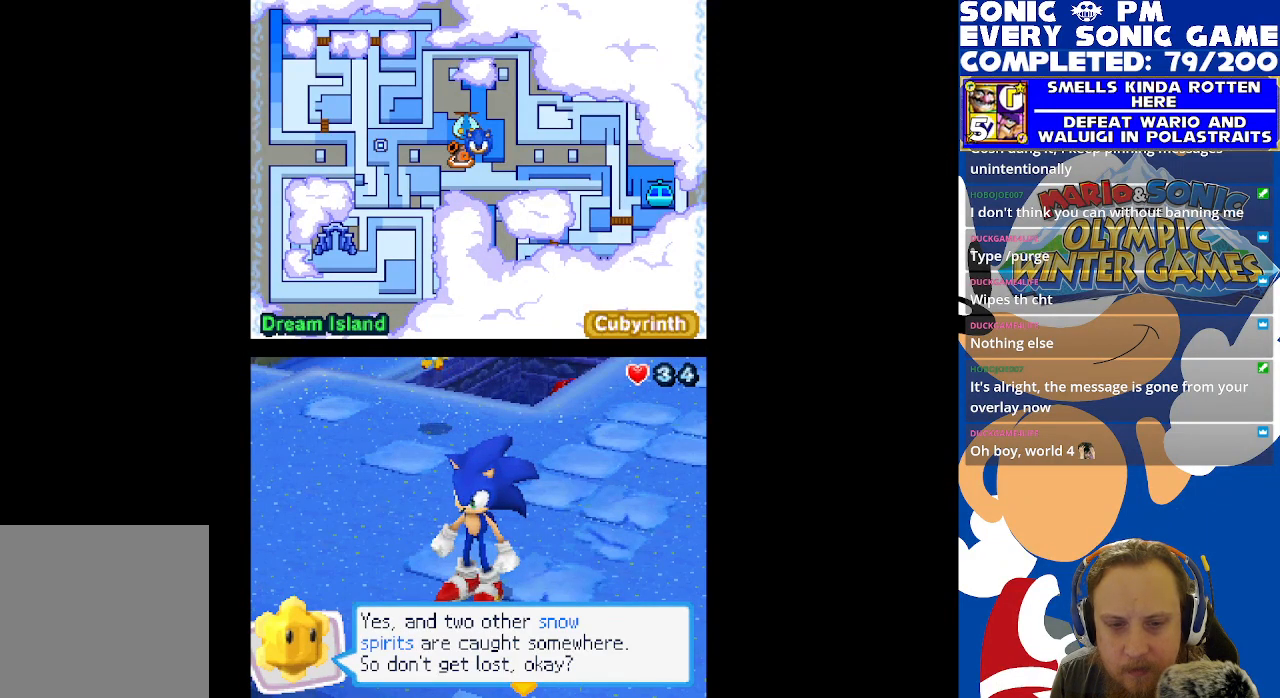
{"buttons": [], "left_stick": "center", "right_stick": "center", "events": []}
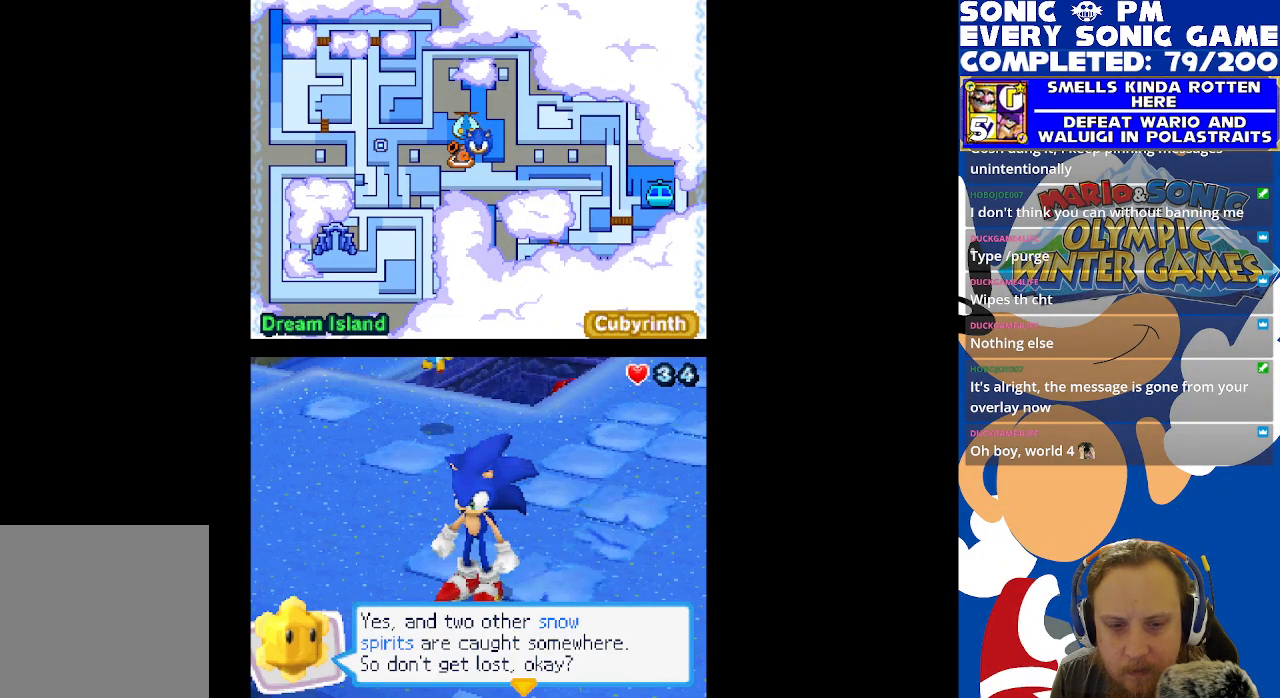
{"buttons": [], "left_stick": "center", "right_stick": "center", "events": [[217, "B", "down"], [433, "B", "up"]]}
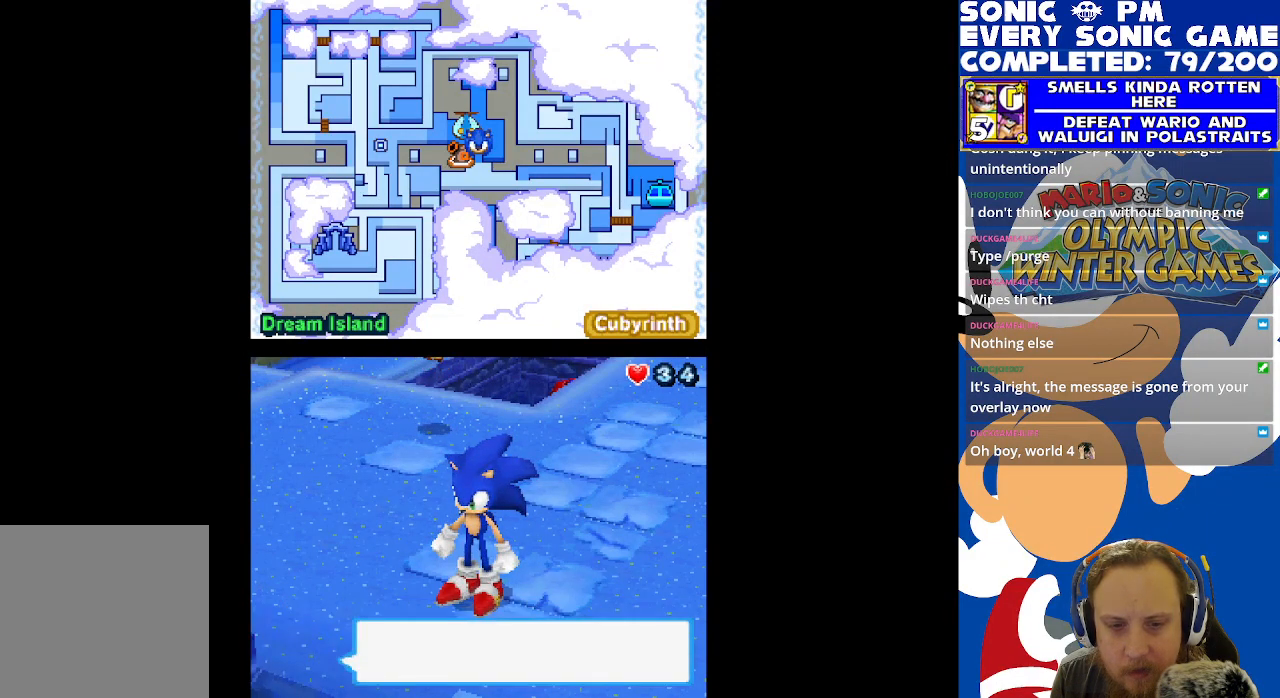
{"buttons": [], "left_stick": "center", "right_stick": "center", "events": []}
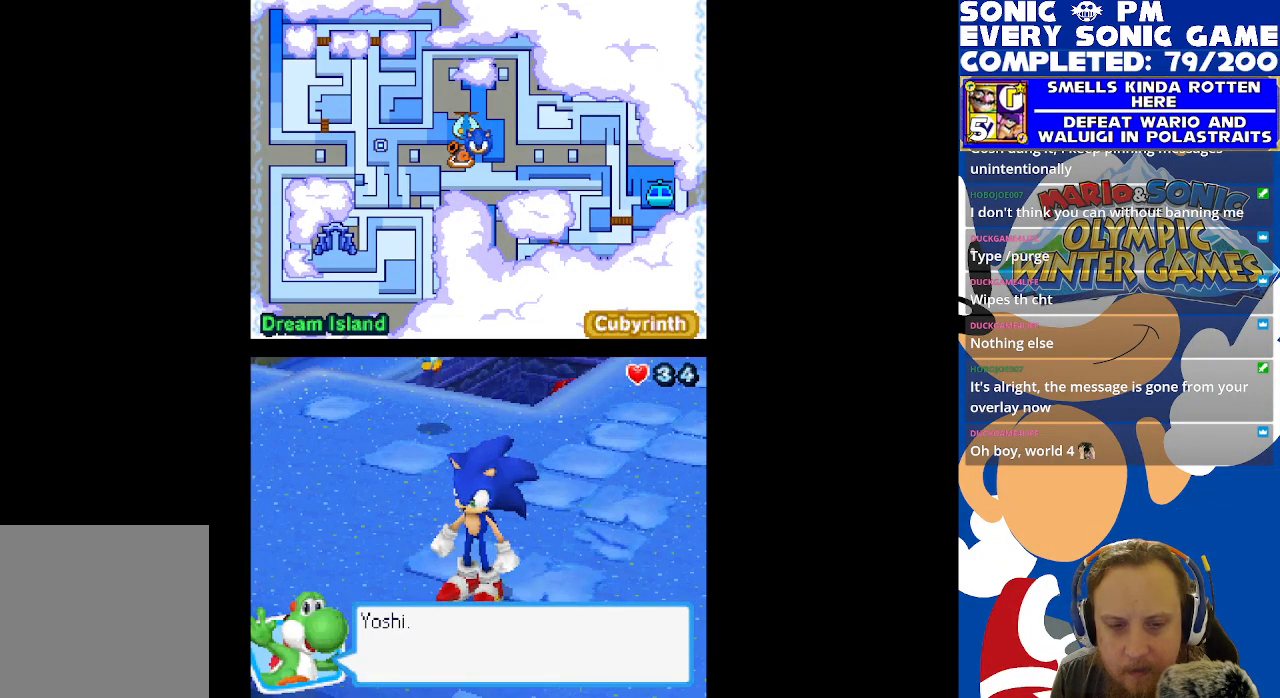
{"buttons": [], "left_stick": "center", "right_stick": "center", "events": [[317, "B", "down"], [450, "B", "up"]]}
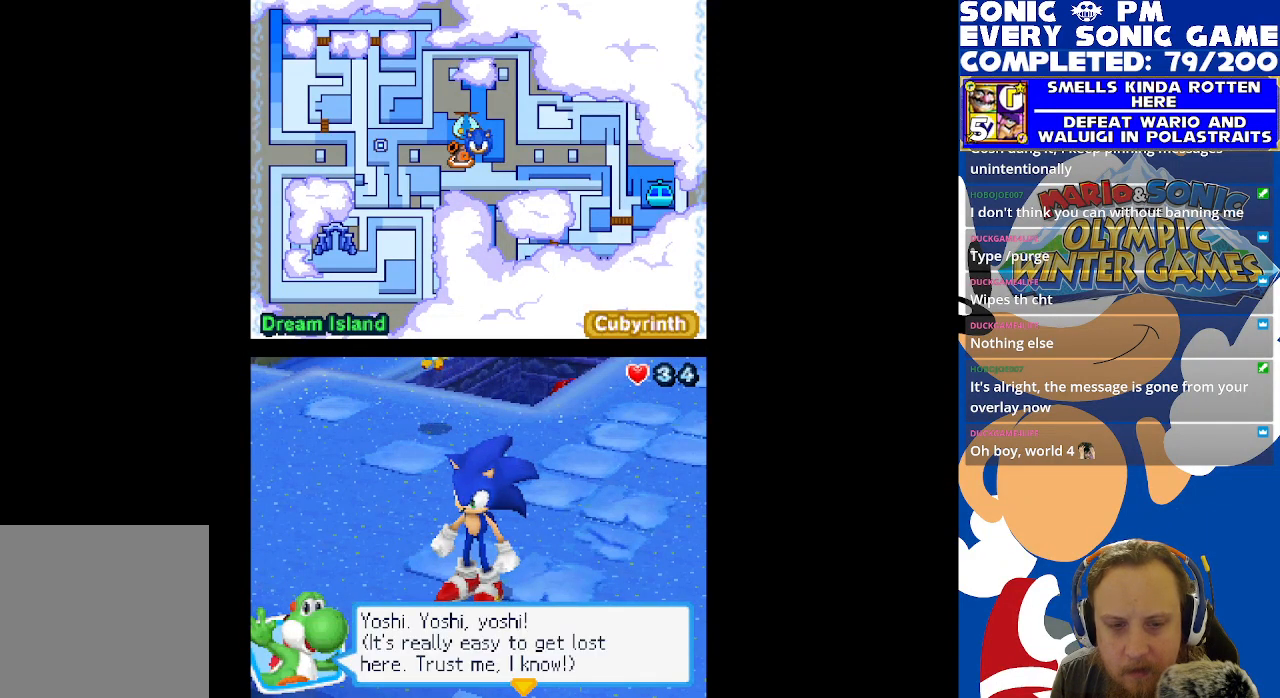
{"buttons": [], "left_stick": "center", "right_stick": "center", "events": []}
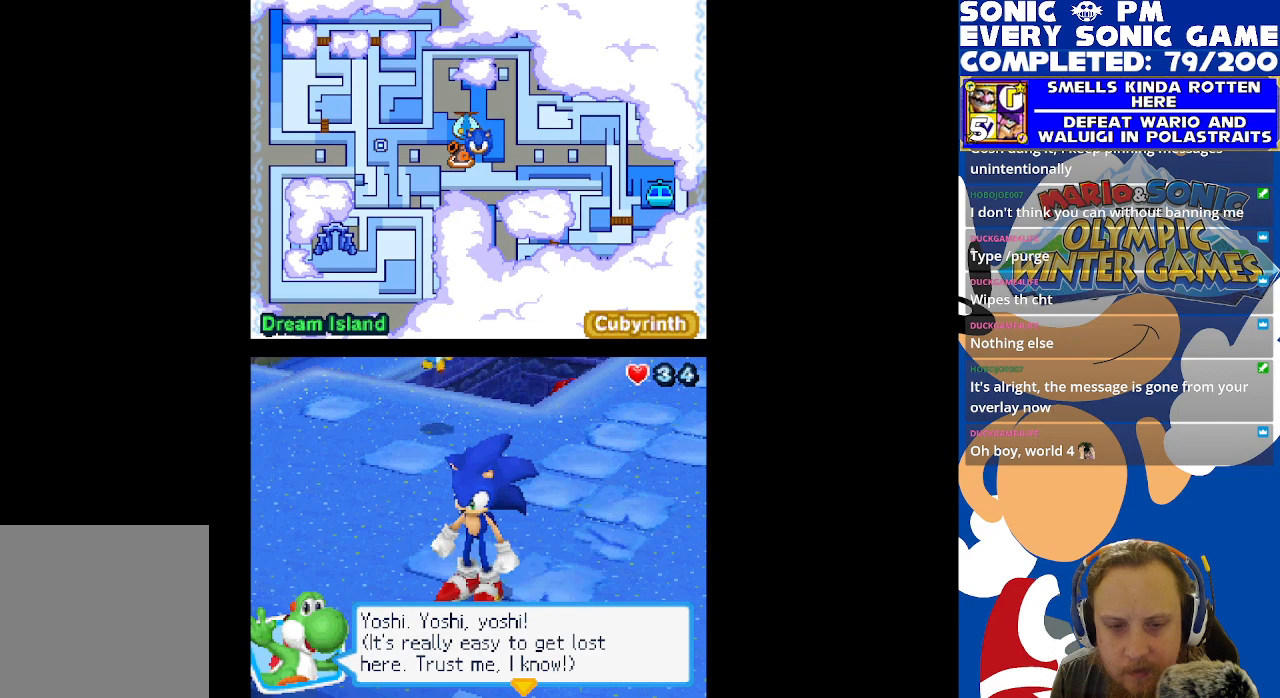
{"buttons": [], "left_stick": "center", "right_stick": "center", "events": []}
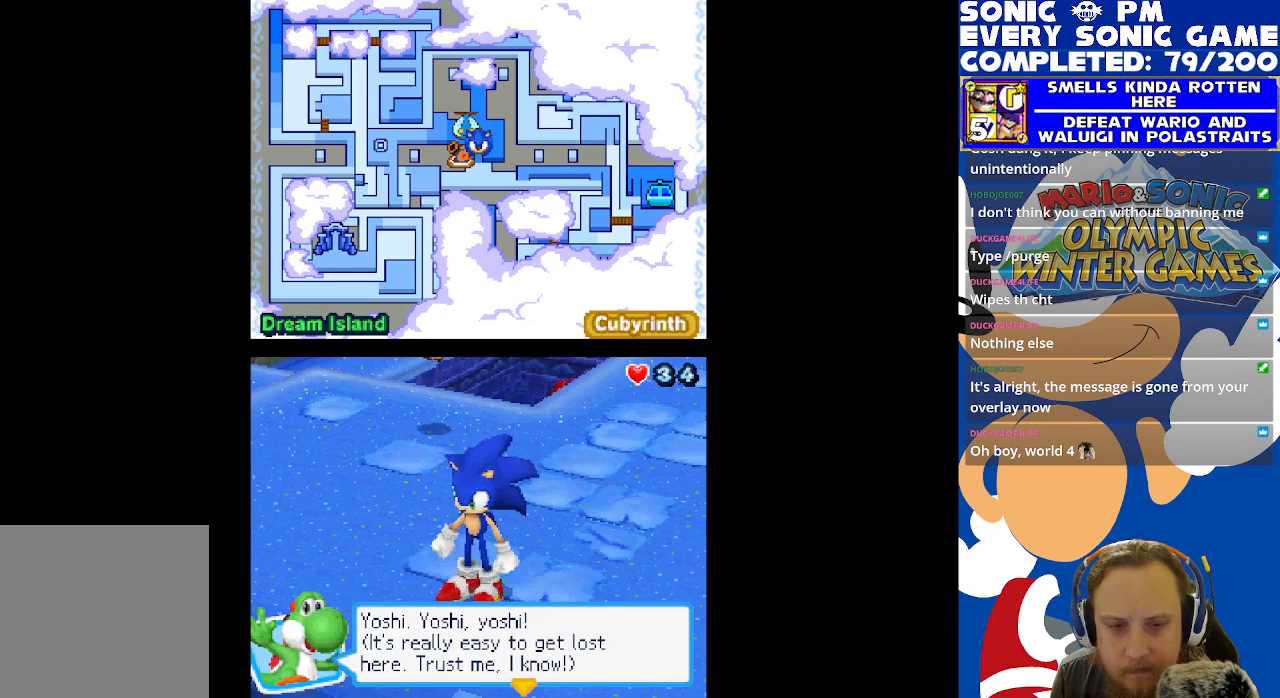
{"buttons": [], "left_stick": "center", "right_stick": "center", "events": []}
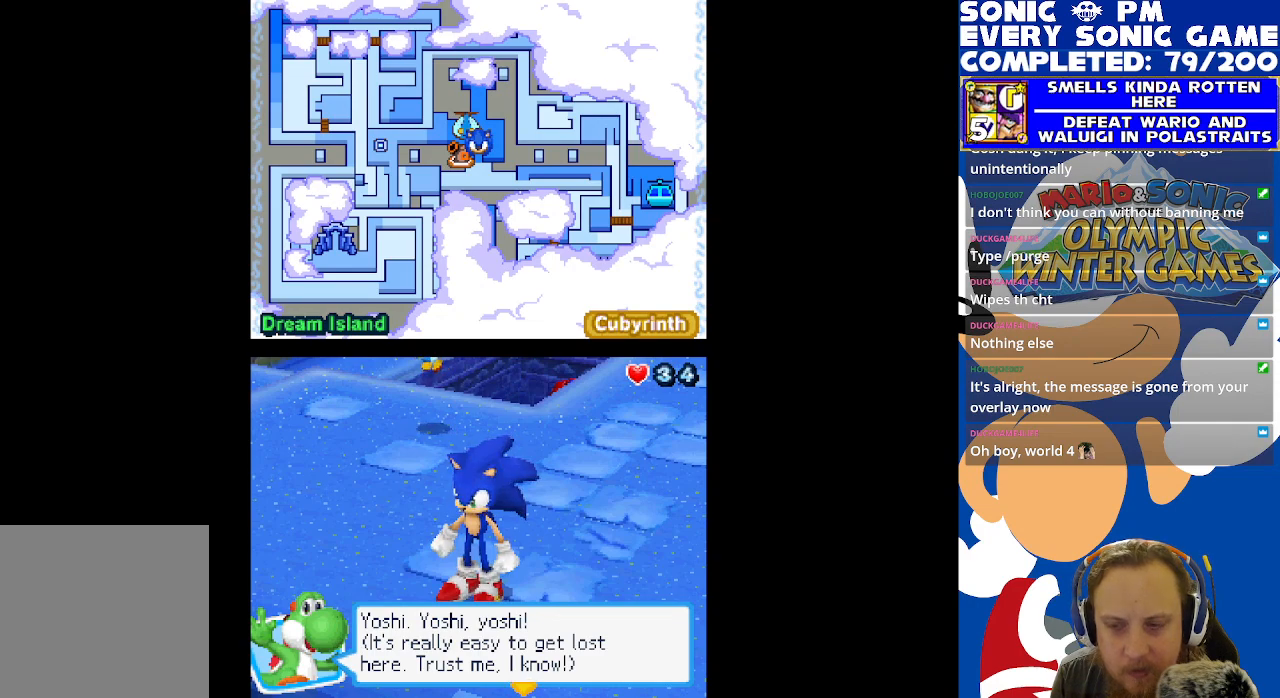
{"buttons": [], "left_stick": "center", "right_stick": "center", "events": []}
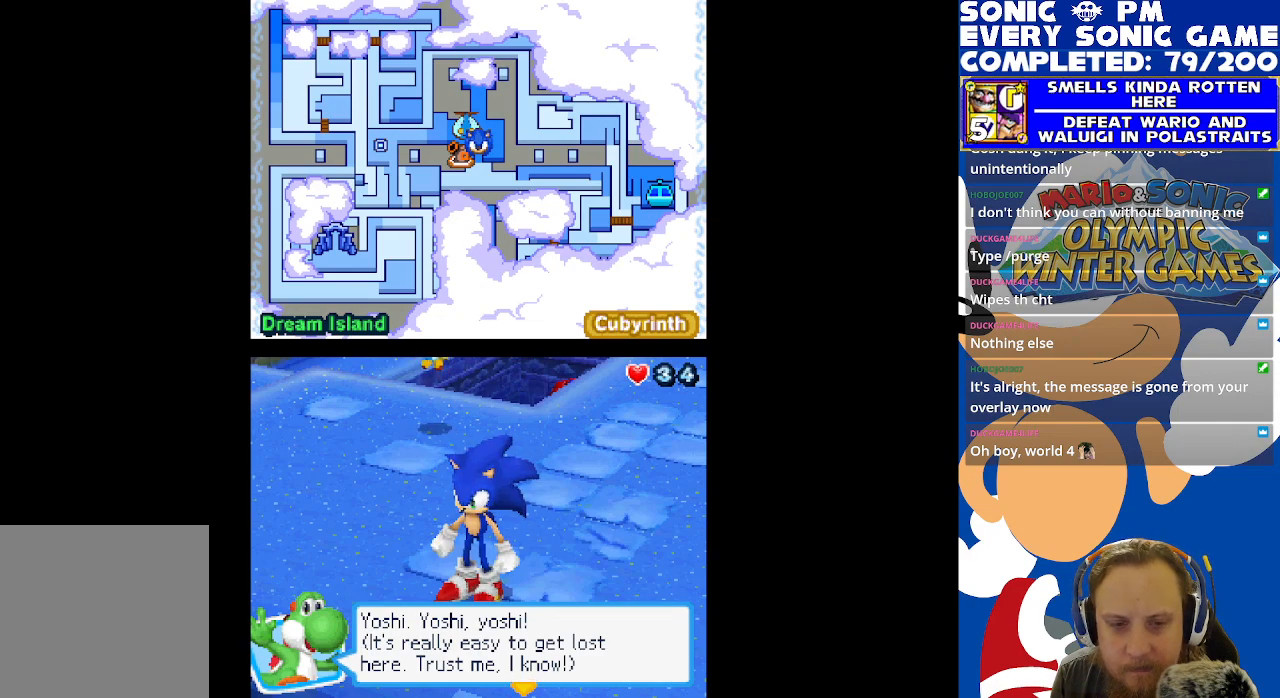
{"buttons": [], "left_stick": "center", "right_stick": "center", "events": []}
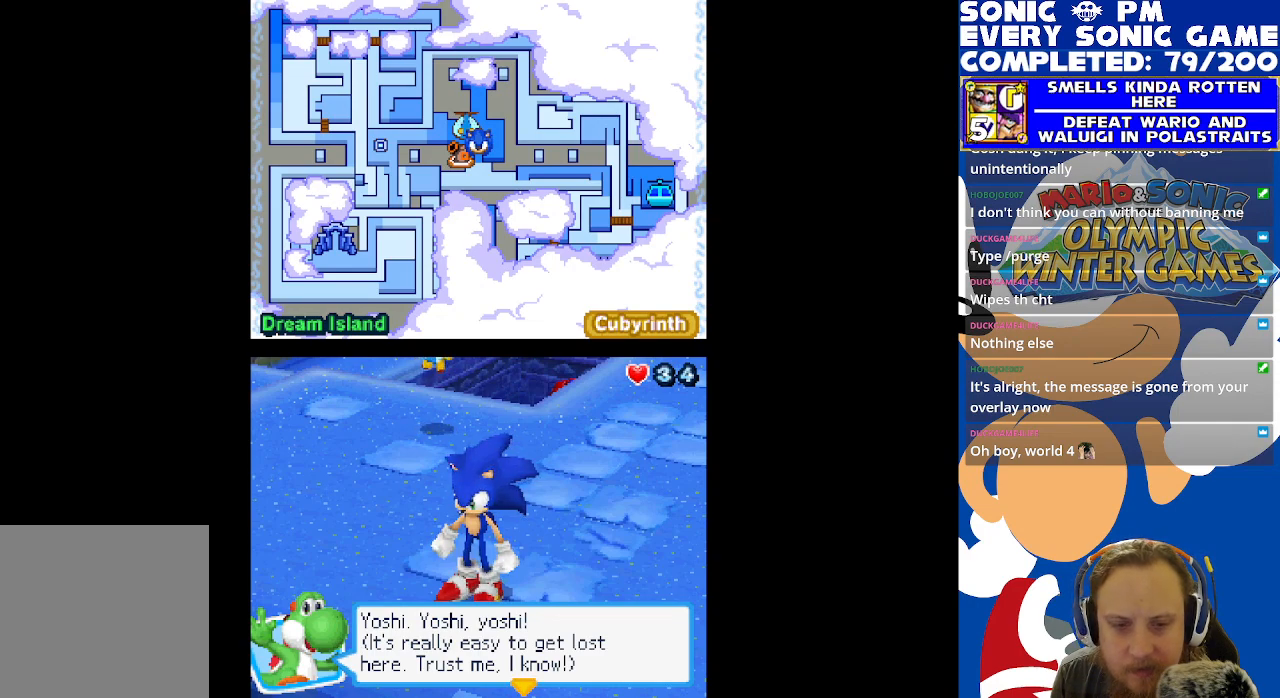
{"buttons": [], "left_stick": "center", "right_stick": "center", "events": []}
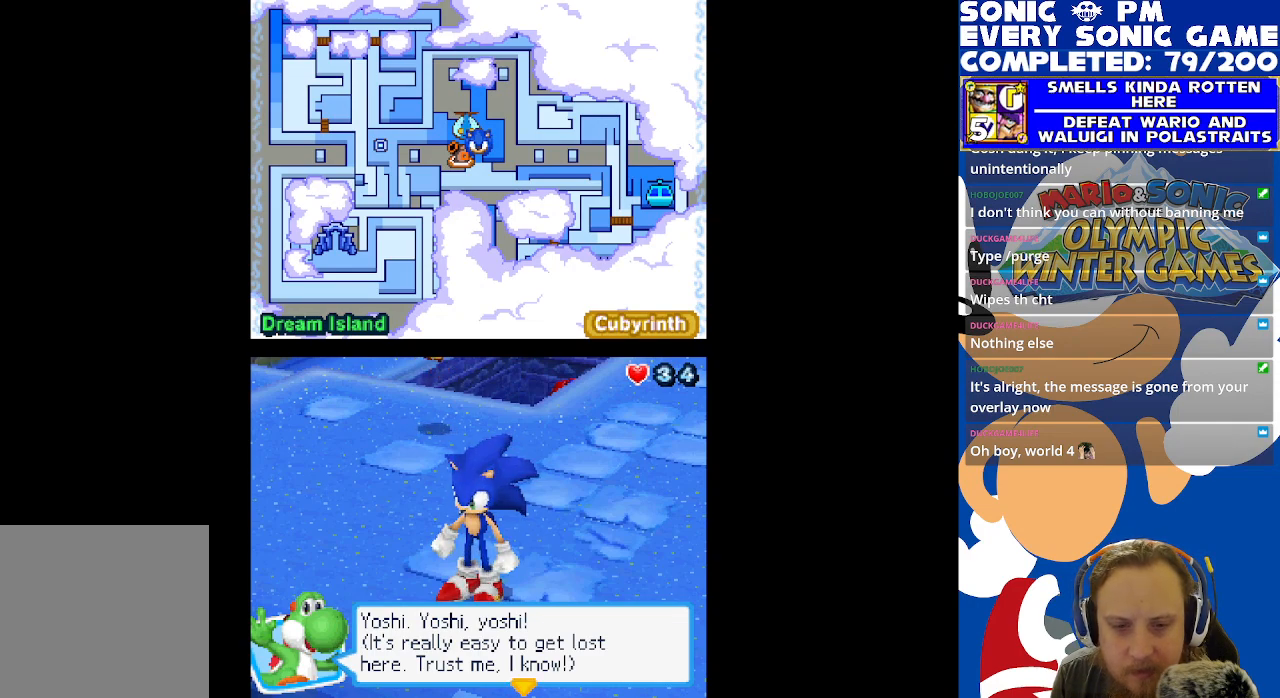
{"buttons": [], "left_stick": "center", "right_stick": "center", "events": [[50, "B", "down"], [133, "B", "up"]]}
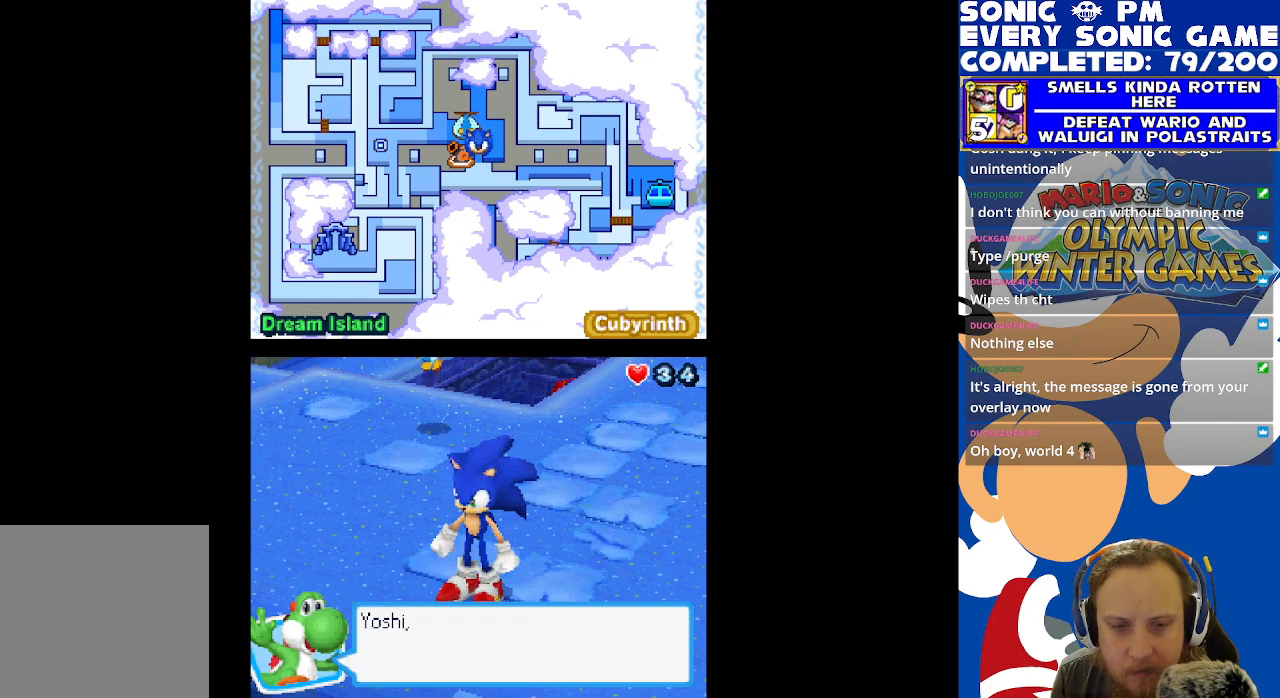
{"buttons": [], "left_stick": "center", "right_stick": "center", "events": [[300, "B", "down"], [433, "B", "up"]]}
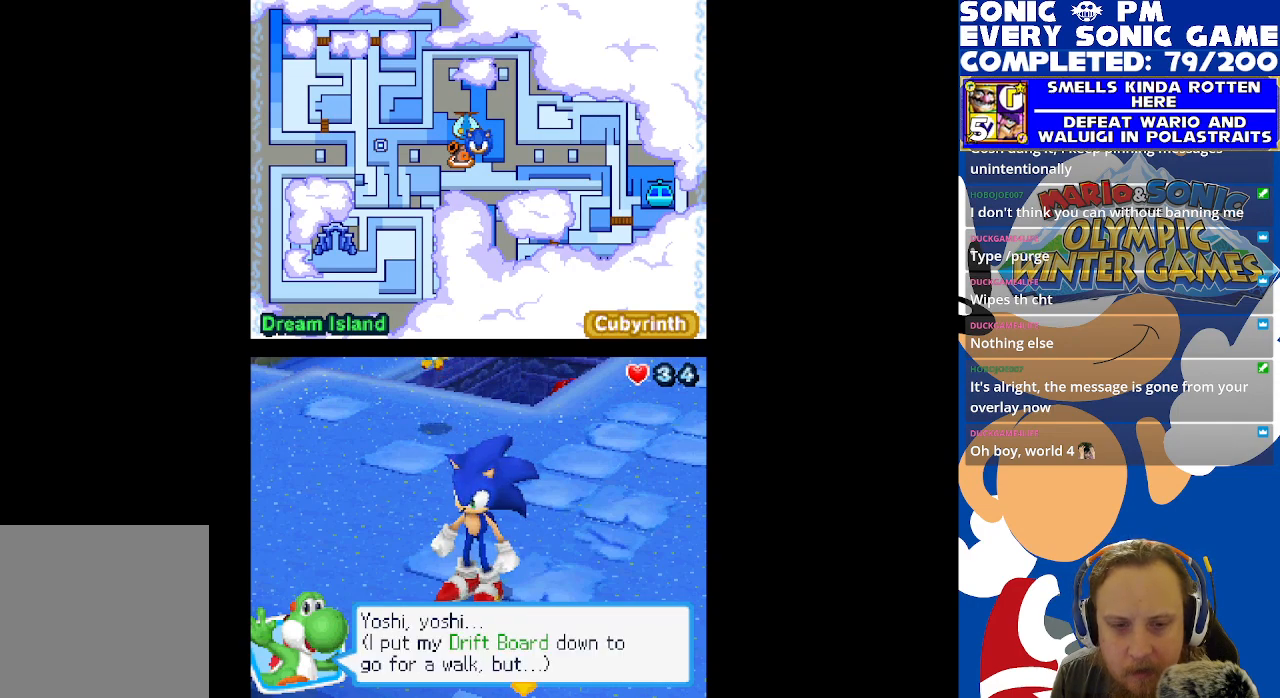
{"buttons": [], "left_stick": "center", "right_stick": "center", "events": []}
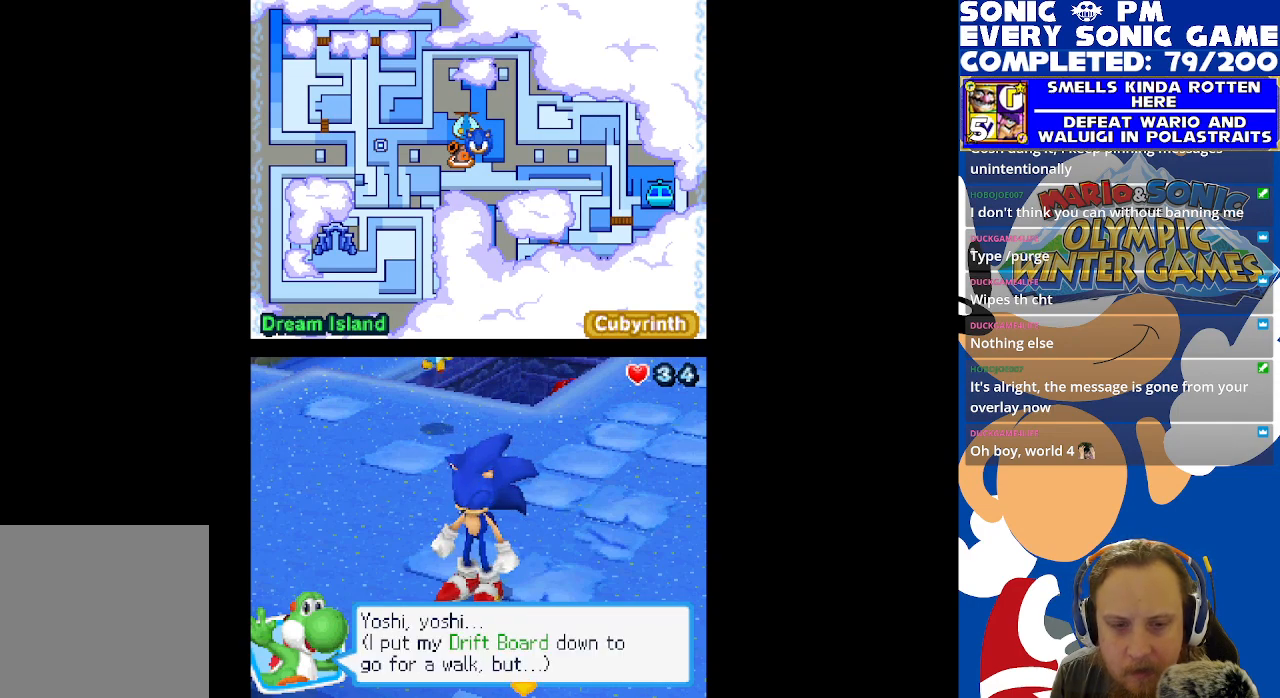
{"buttons": [], "left_stick": "center", "right_stick": "center", "events": []}
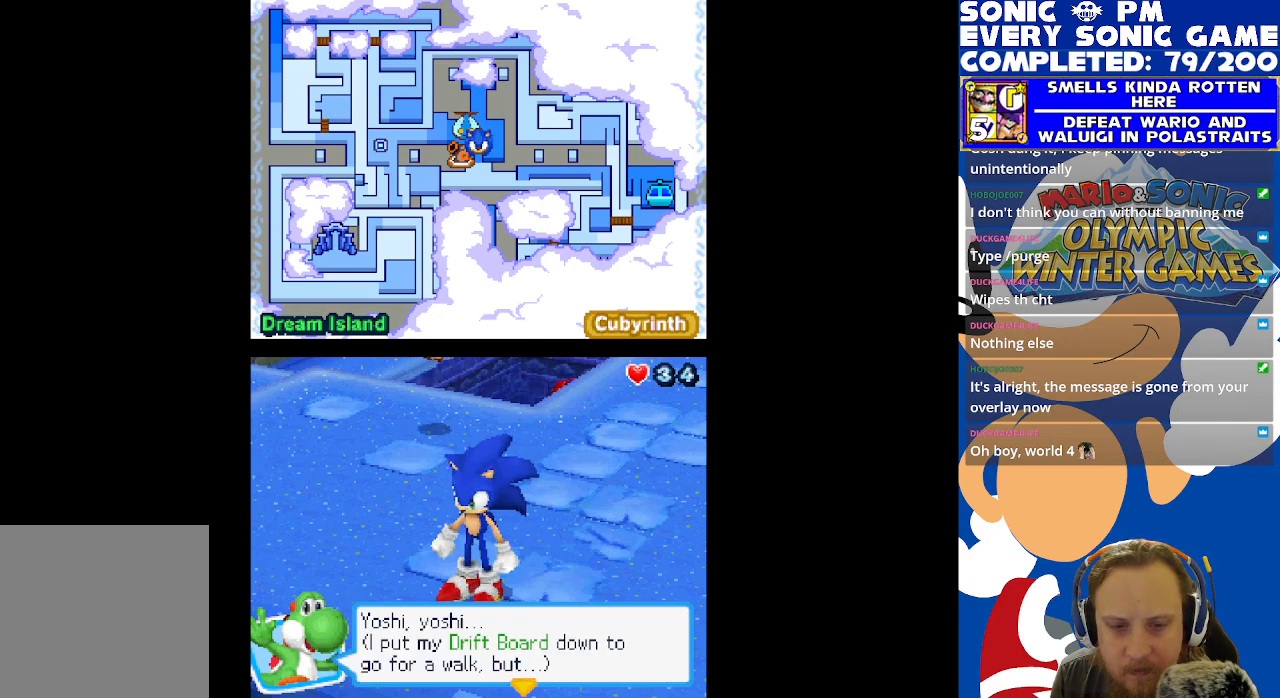
{"buttons": [], "left_stick": "center", "right_stick": "center", "events": []}
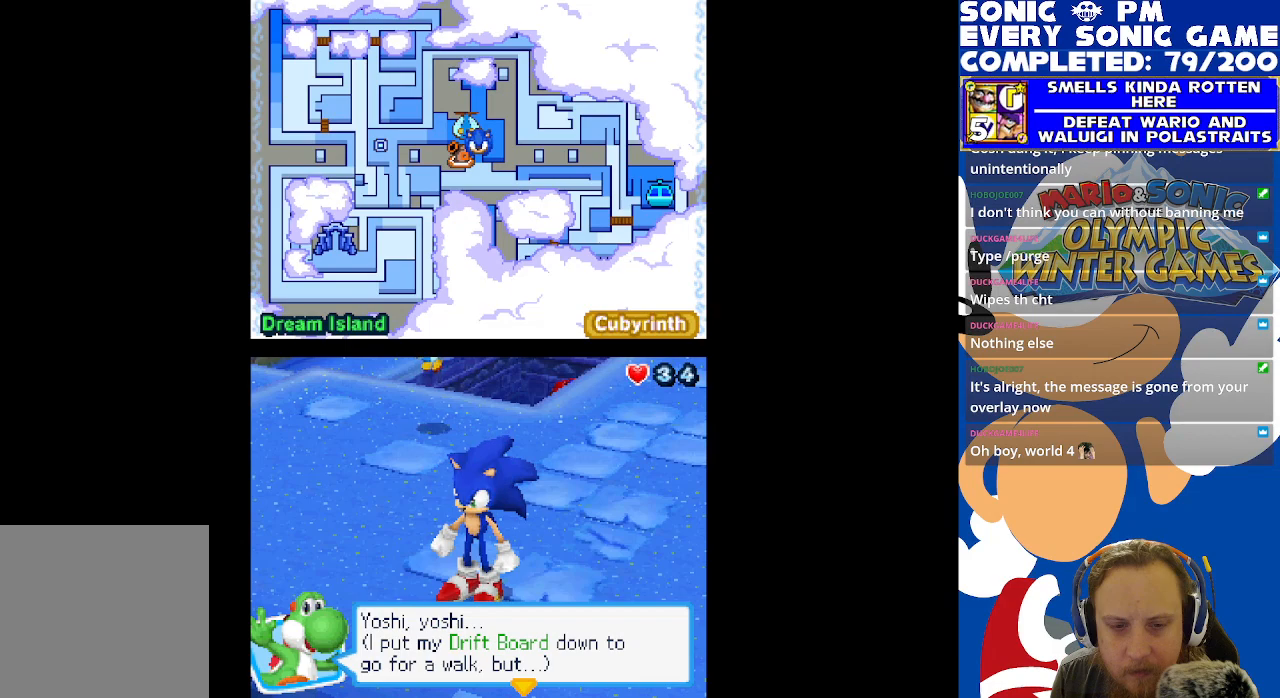
{"buttons": [], "left_stick": "center", "right_stick": "center", "events": [[50, "B", "down"], [167, "B", "up"]]}